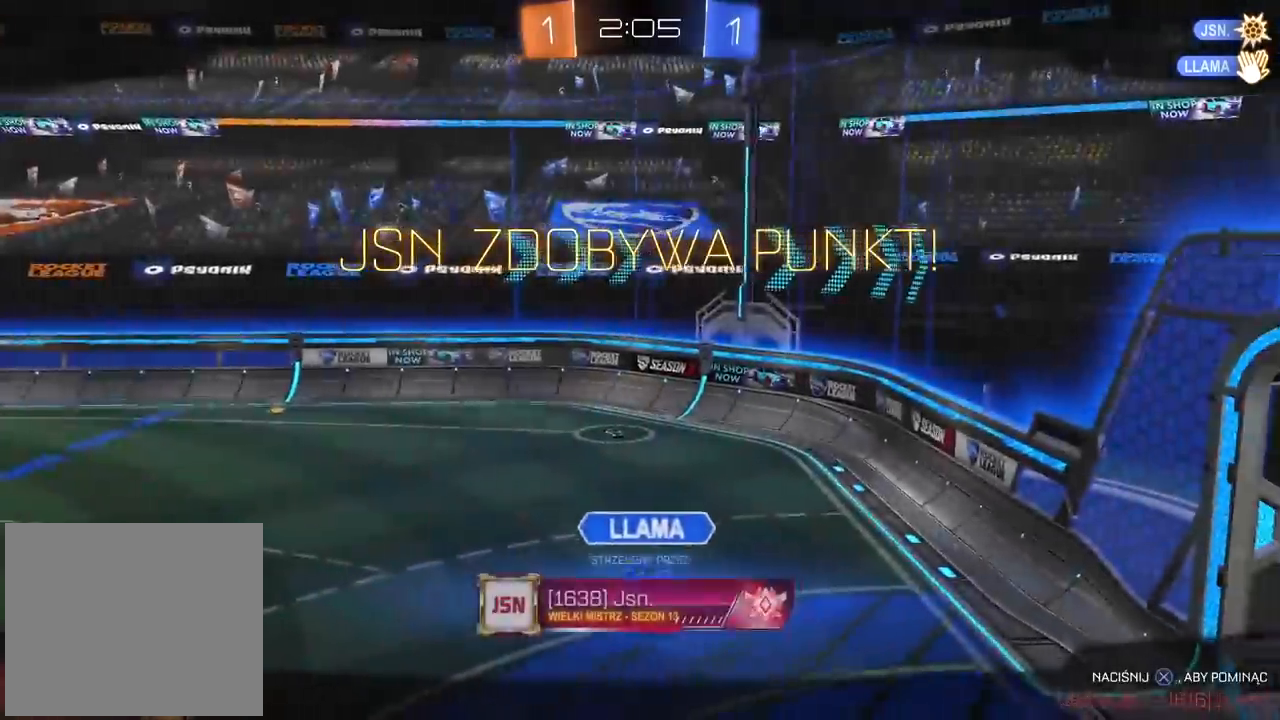
Gameplay with a controller (PlayStation layout); each line is a JSON object with the inputs held at the frame after it (dt_ms = milliseconds from this image to that frame). "events" lists button and stick changes between this image and that frame as [ms after this image, input, new state], when the widget could be followed in between. Not read: R2.
{"dt_ms": 500, "buttons": ["CROSS"], "left_stick": "center", "right_stick": "center", "events": [[50, "left_stick", "center"], [67, "CROSS", "down"], [167, "CROSS", "up"], [250, "CROSS", "down"], [383, "CROSS", "up"], [467, "CROSS", "down"]]}
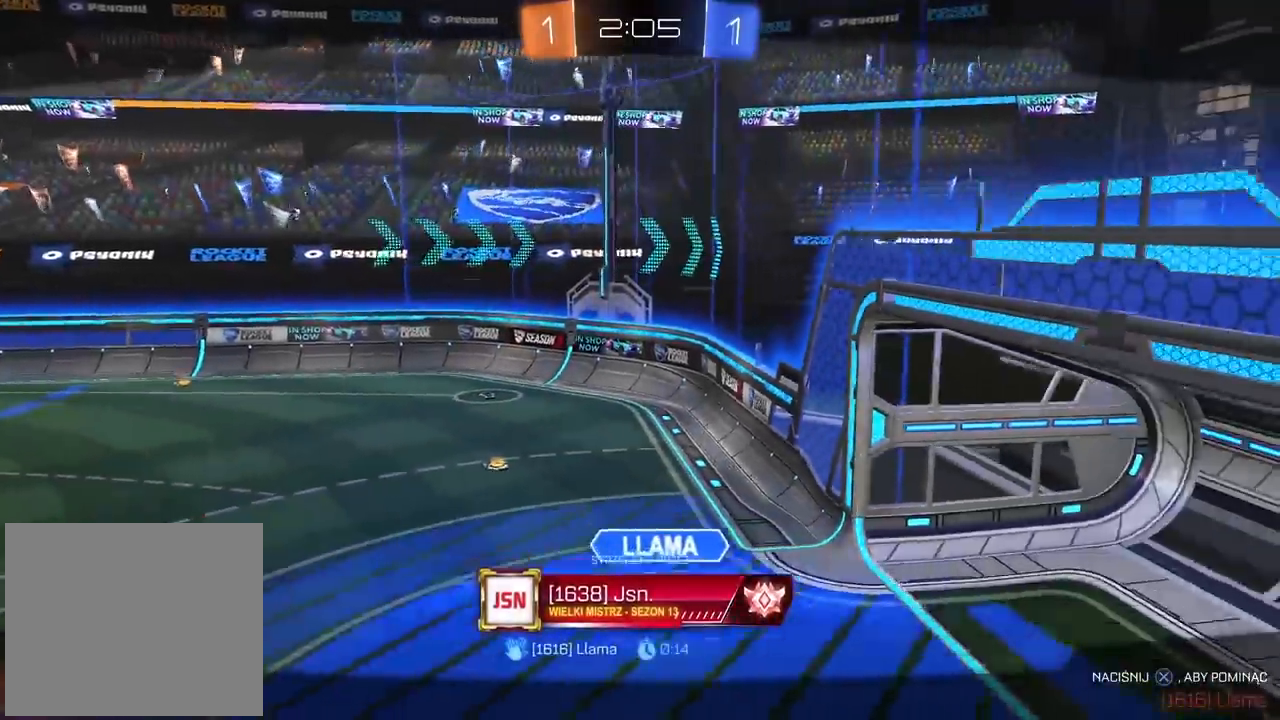
{"dt_ms": 500, "buttons": [], "left_stick": "center", "right_stick": "left", "events": [[67, "CROSS", "up"], [217, "right_stick", "left"]]}
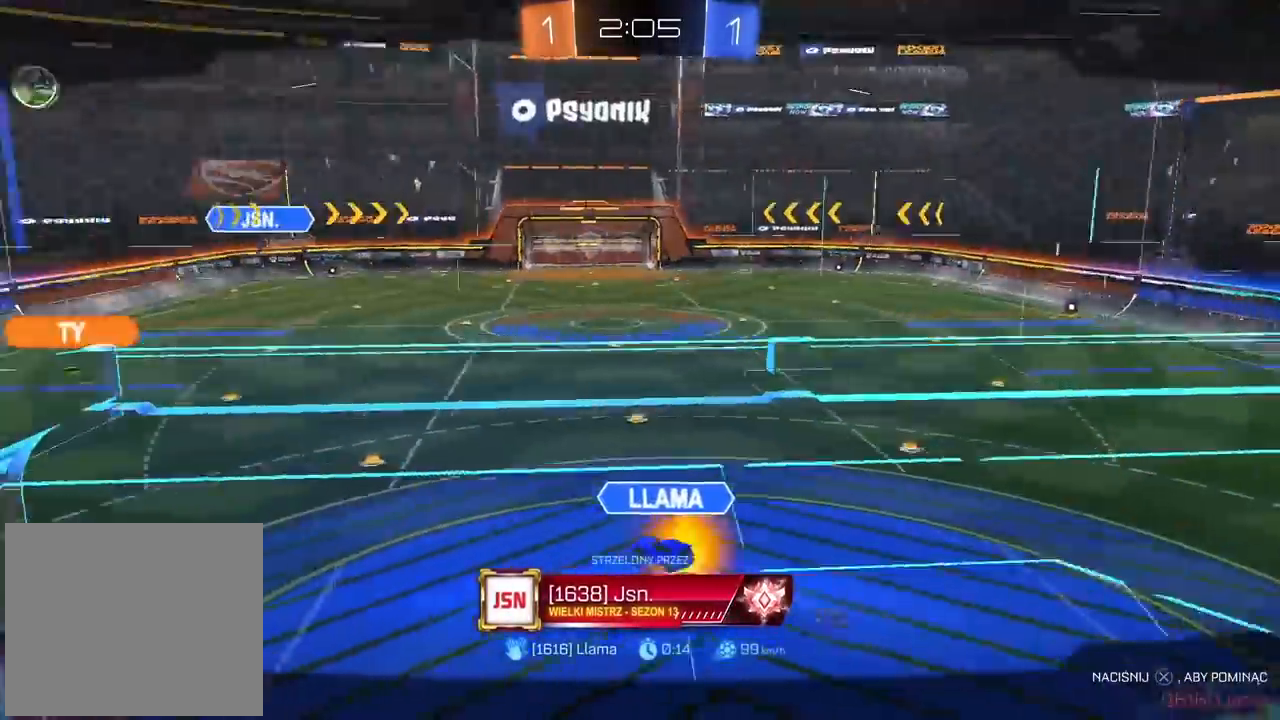
{"dt_ms": 500, "buttons": [], "left_stick": "center", "right_stick": "left", "events": []}
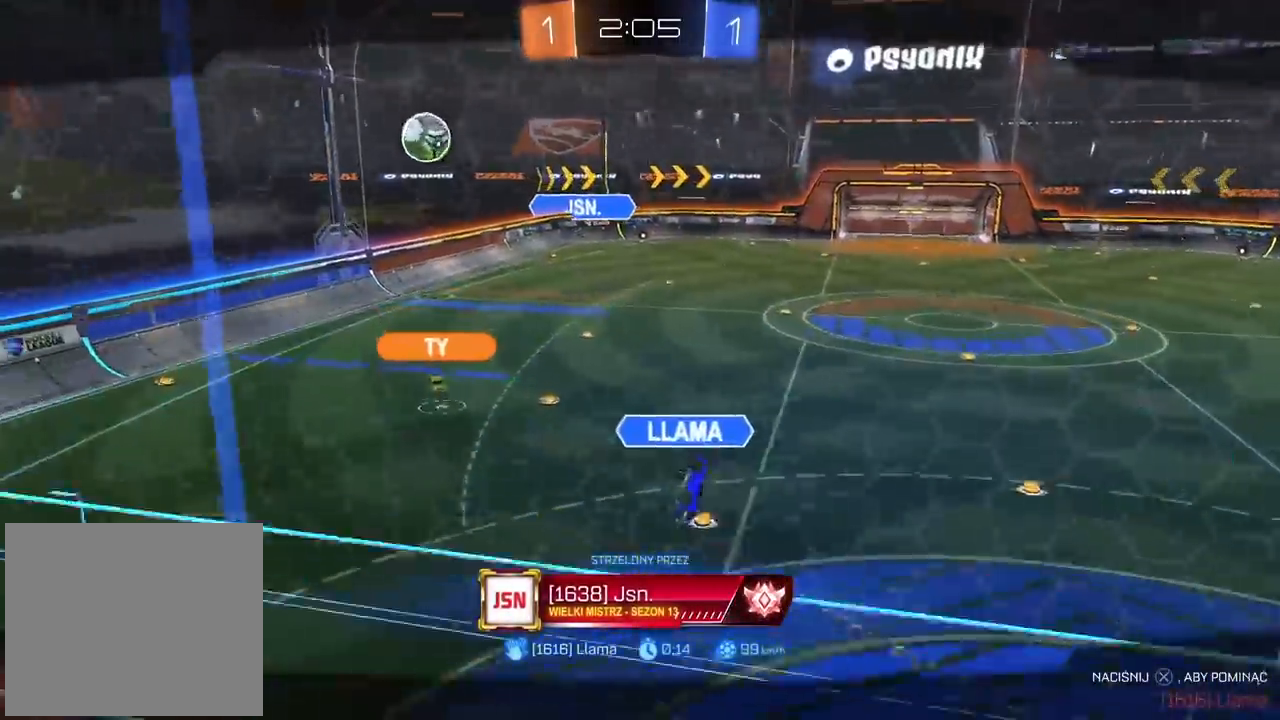
{"dt_ms": 500, "buttons": [], "left_stick": "center", "right_stick": "right", "events": [[133, "right_stick", "center"], [400, "right_stick", "right"]]}
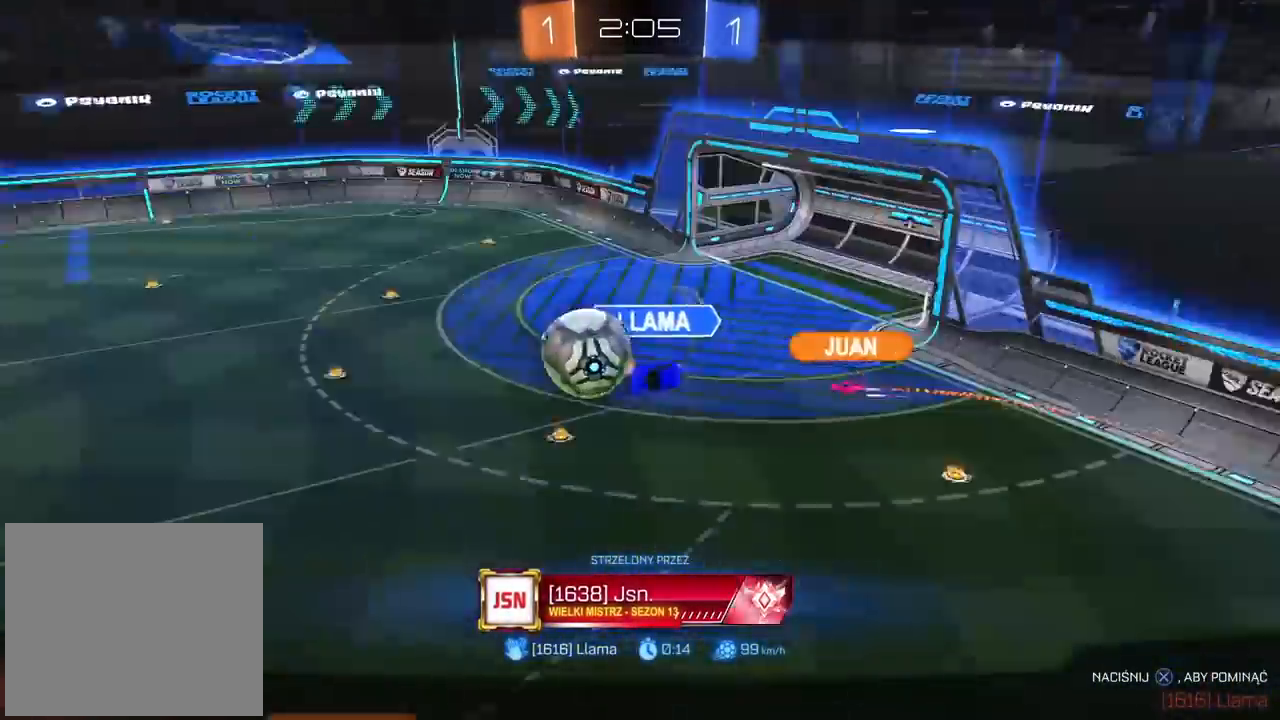
{"dt_ms": 500, "buttons": [], "left_stick": "center", "right_stick": "right", "events": []}
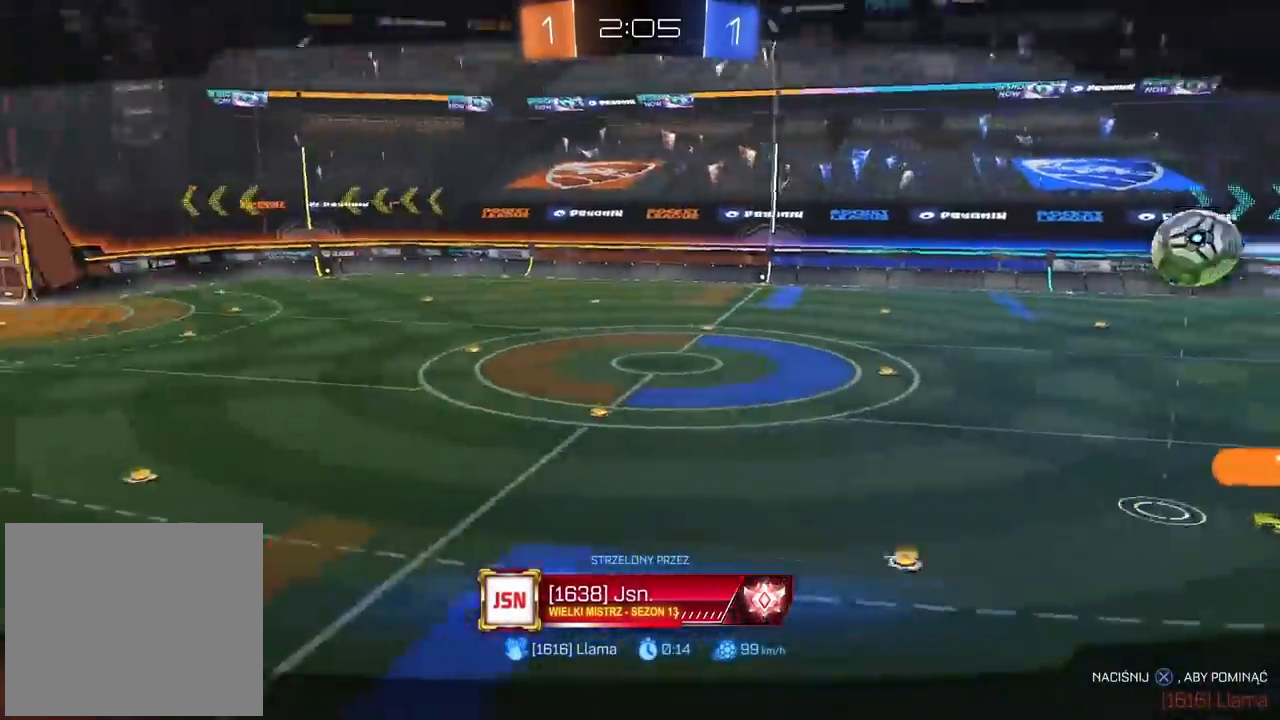
{"dt_ms": 500, "buttons": ["CROSS"], "left_stick": "center", "right_stick": "center", "events": [[67, "right_stick", "center"], [450, "CROSS", "down"]]}
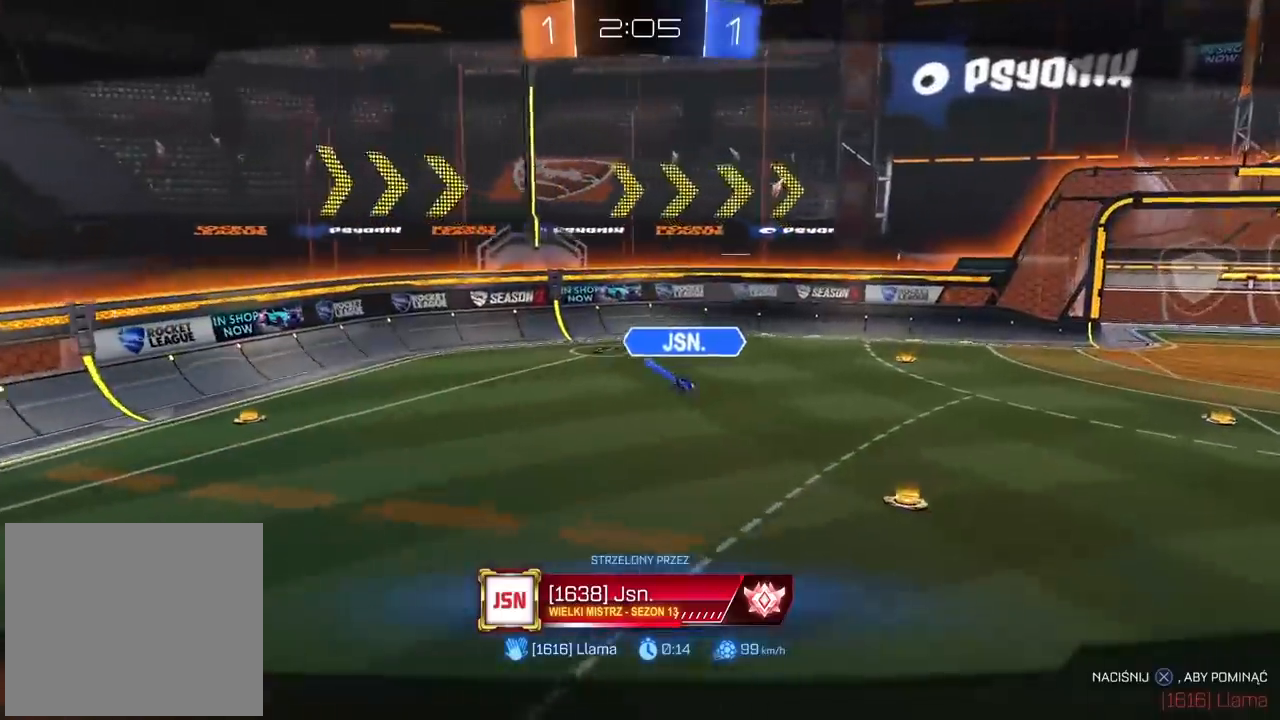
{"dt_ms": 500, "buttons": ["CROSS"], "left_stick": "center", "right_stick": "center", "events": [[83, "CROSS", "up"], [467, "CROSS", "down"]]}
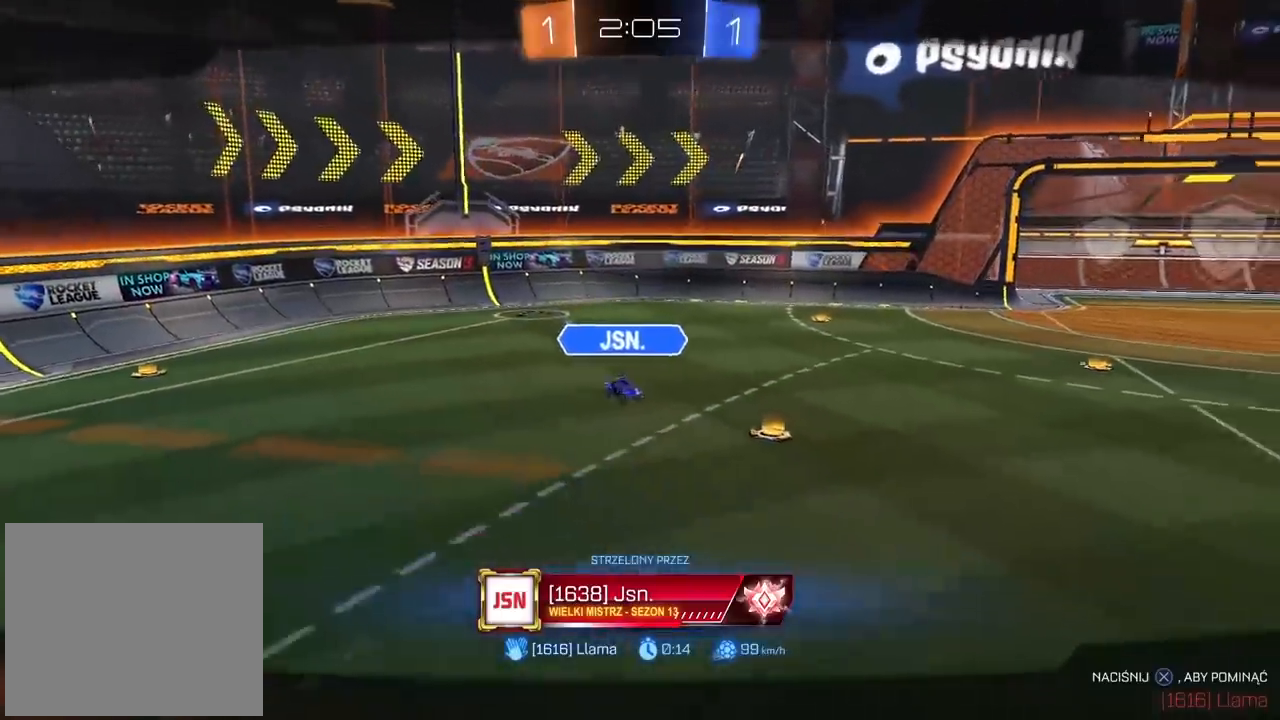
{"dt_ms": 500, "buttons": [], "left_stick": "center", "right_stick": "center", "events": [[83, "CROSS", "up"]]}
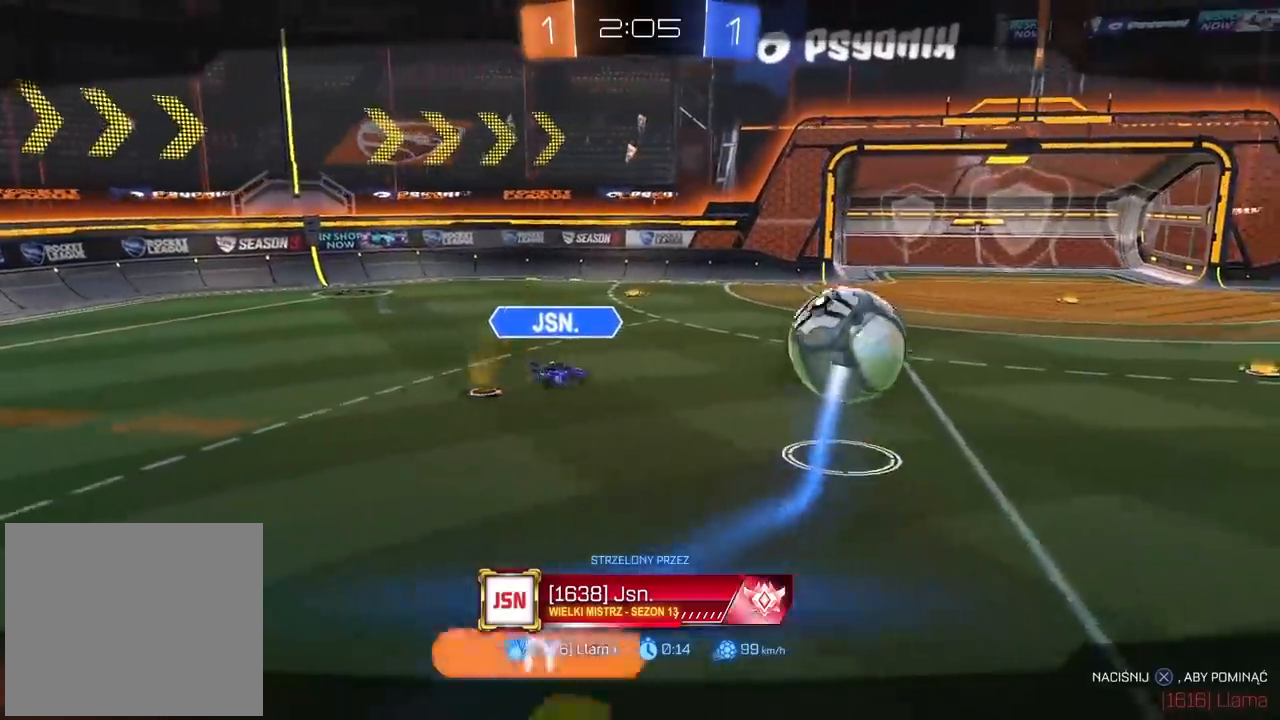
{"dt_ms": 500, "buttons": [], "left_stick": "center", "right_stick": "center", "events": []}
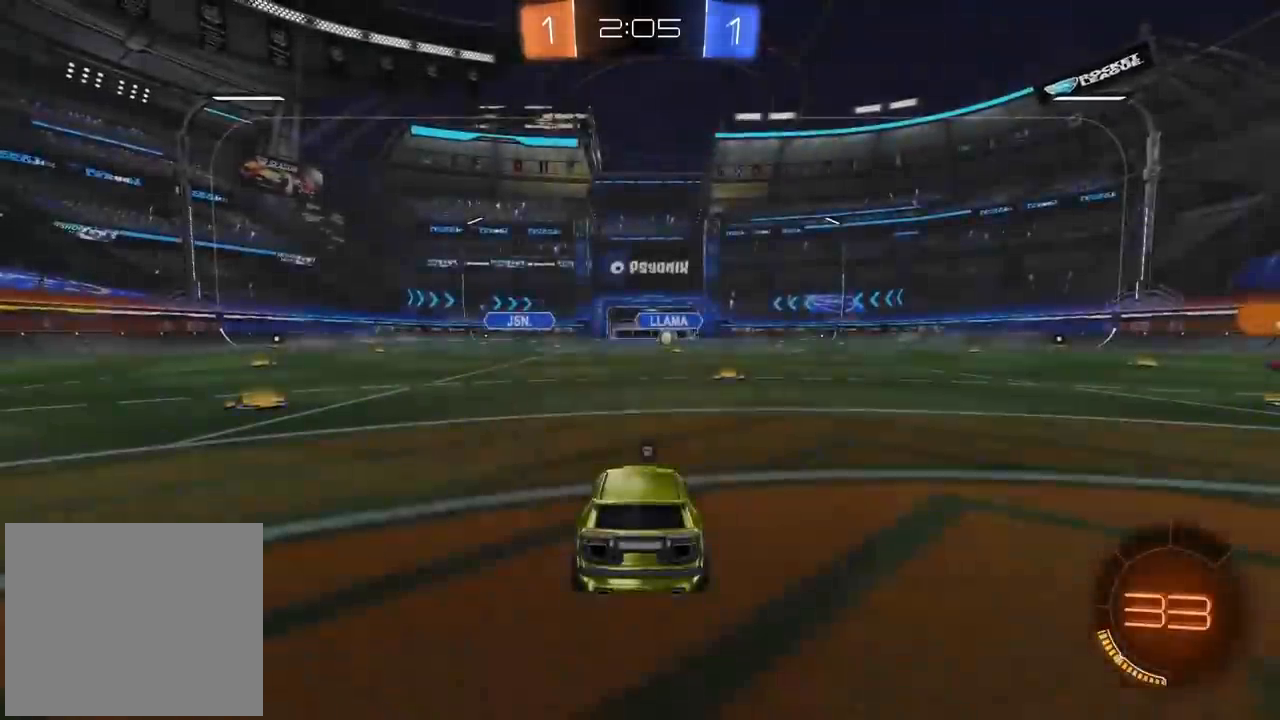
{"dt_ms": 500, "buttons": [], "left_stick": "center", "right_stick": "right", "events": [[467, "right_stick", "right"]]}
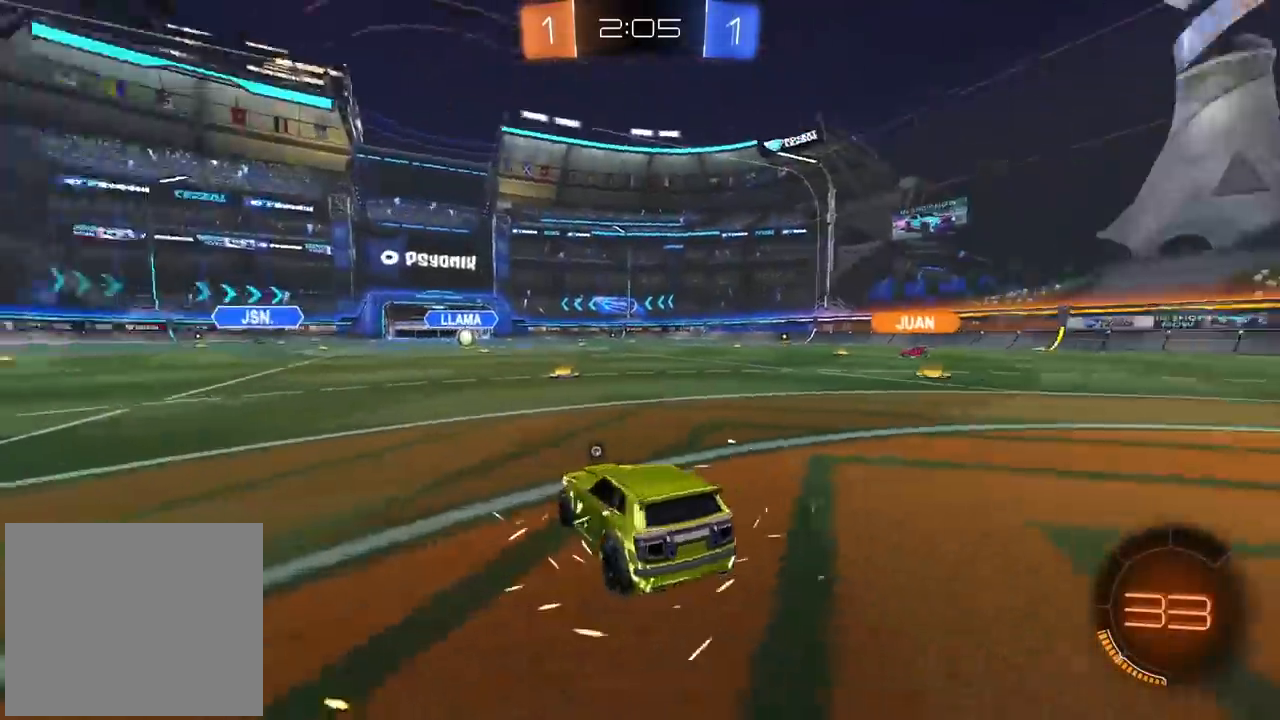
{"dt_ms": 500, "buttons": [], "left_stick": "center", "right_stick": "center", "events": [[200, "right_stick", "center"]]}
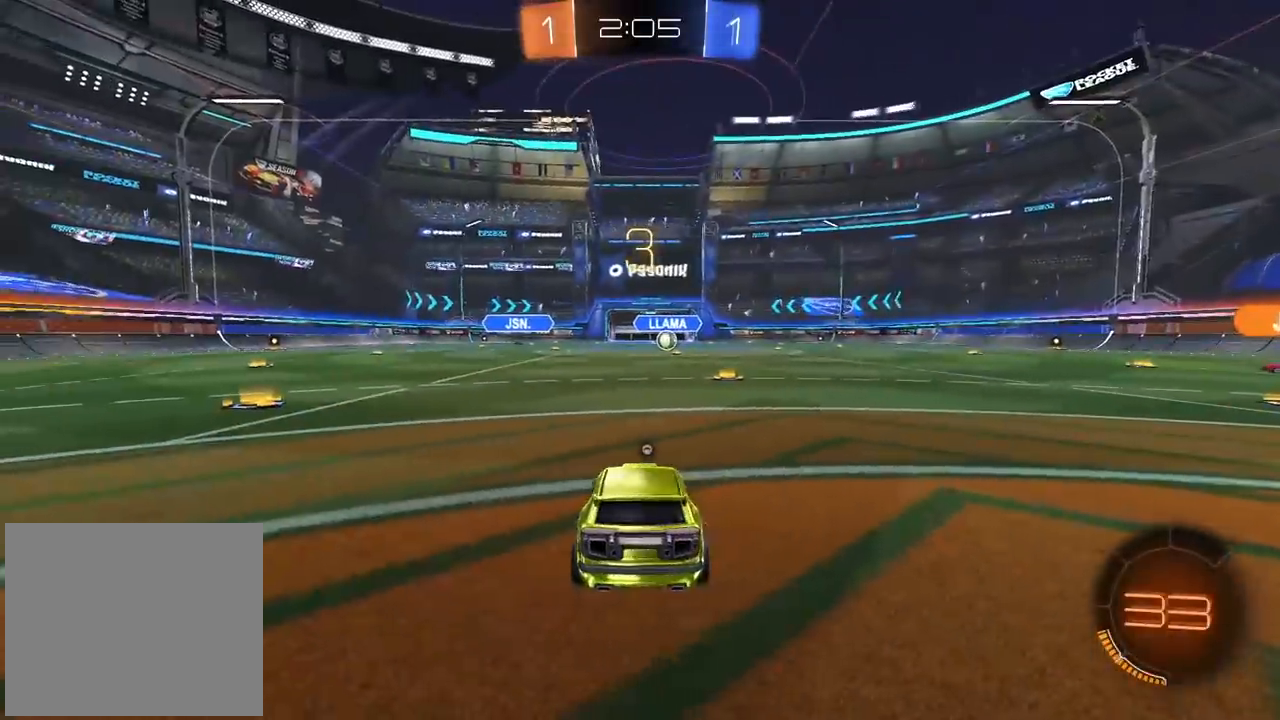
{"dt_ms": 500, "buttons": [], "left_stick": "center", "right_stick": "center", "events": [[317, "TRIANGLE", "down"], [383, "TRIANGLE", "up"]]}
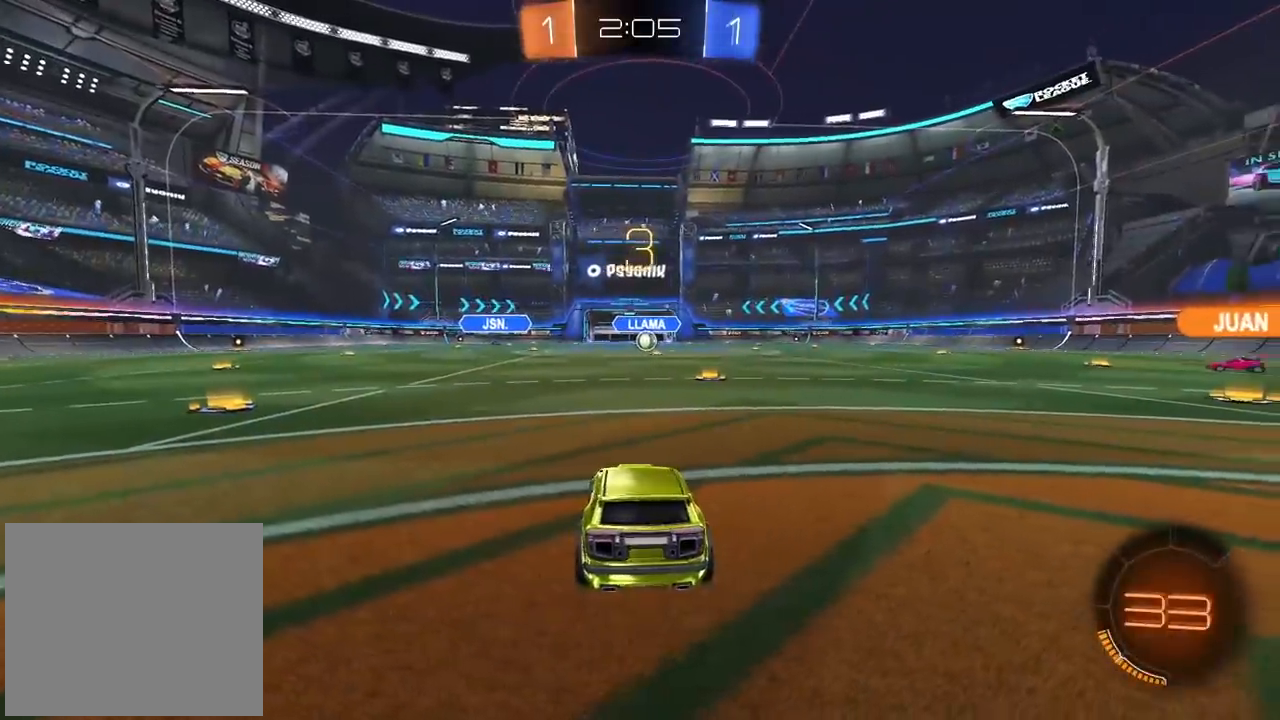
{"dt_ms": 500, "buttons": [], "left_stick": "center", "right_stick": "center", "events": []}
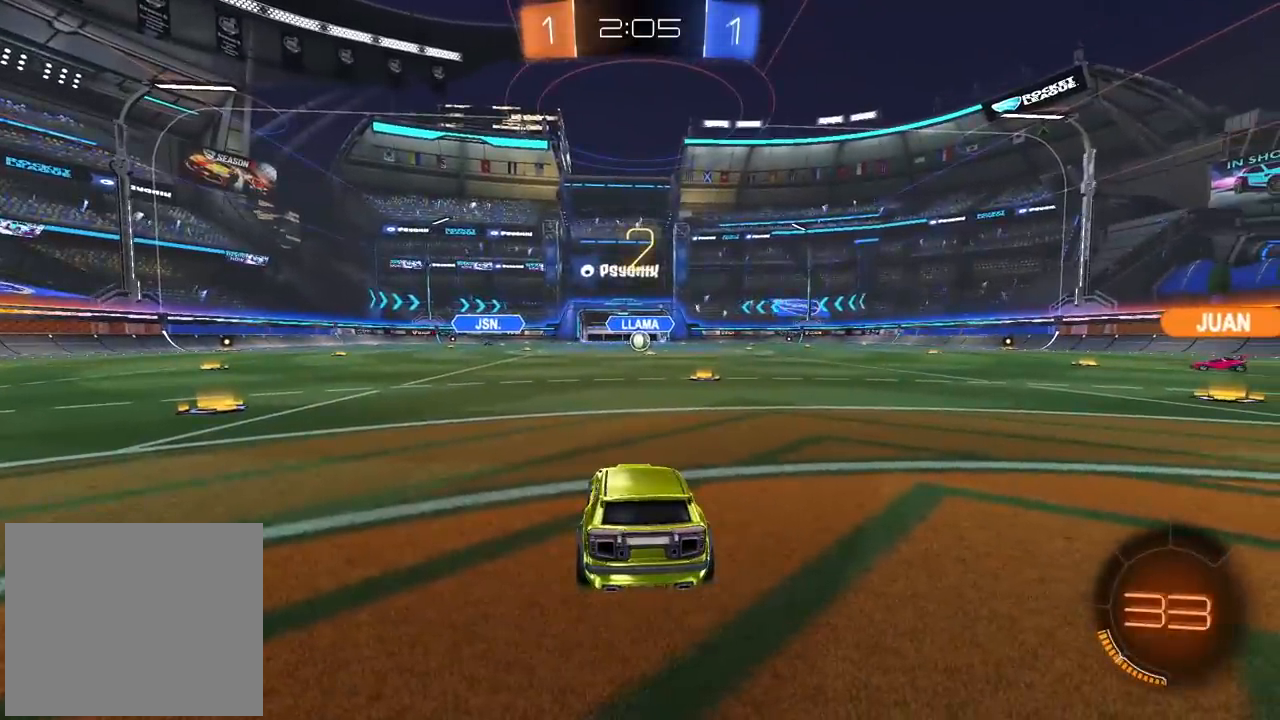
{"dt_ms": 500, "buttons": [], "left_stick": "center", "right_stick": "center", "events": []}
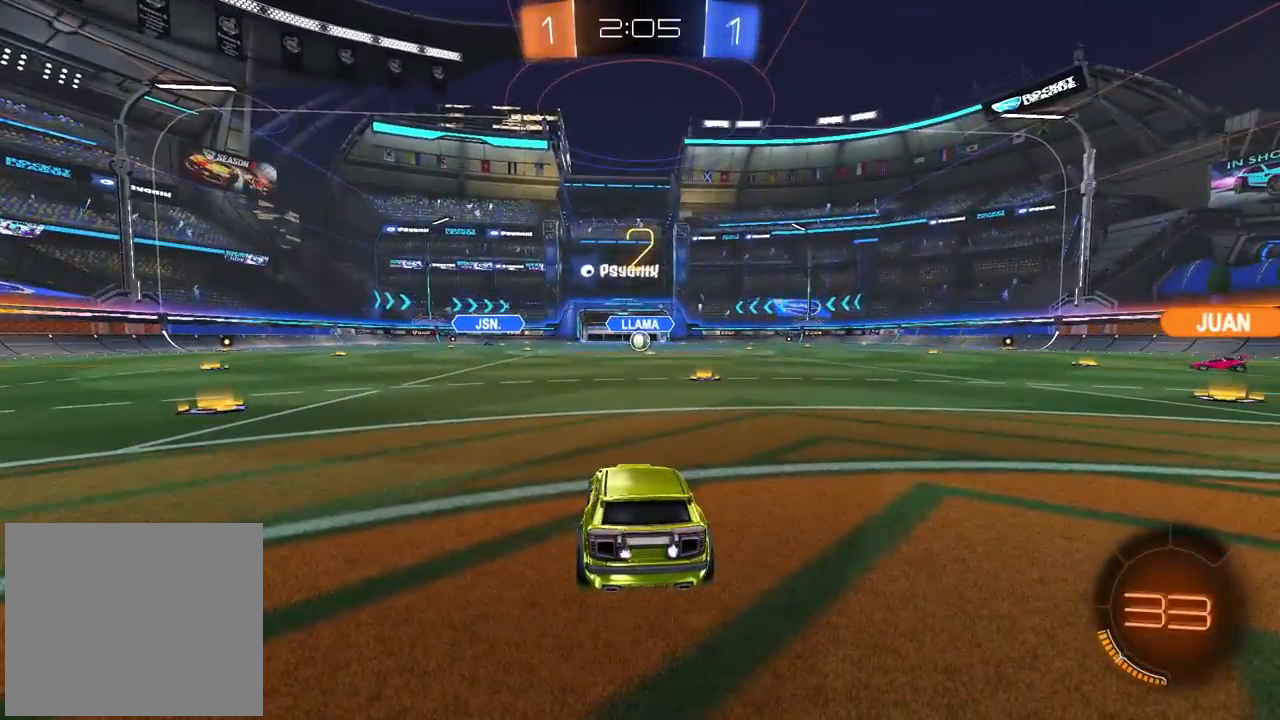
{"dt_ms": 500, "buttons": [], "left_stick": "center", "right_stick": "center", "events": []}
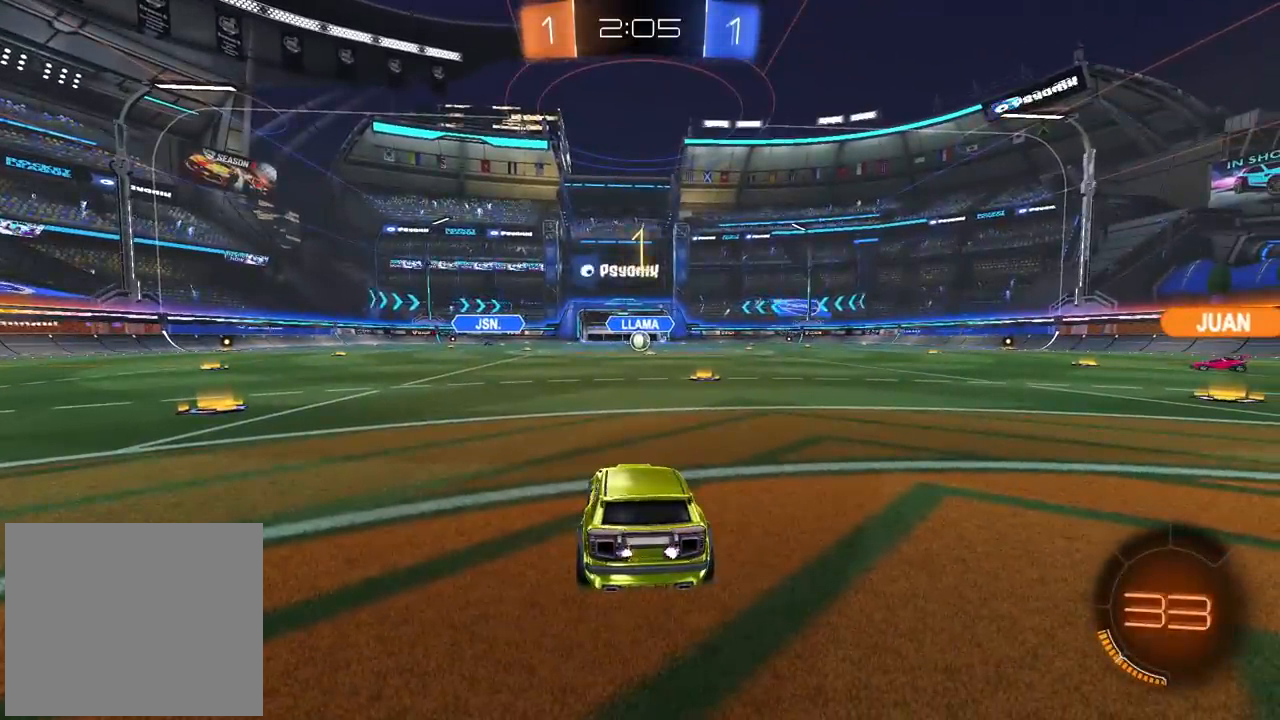
{"dt_ms": 500, "buttons": [], "left_stick": "up-right", "right_stick": "center", "events": [[450, "left_stick", "up-right"]]}
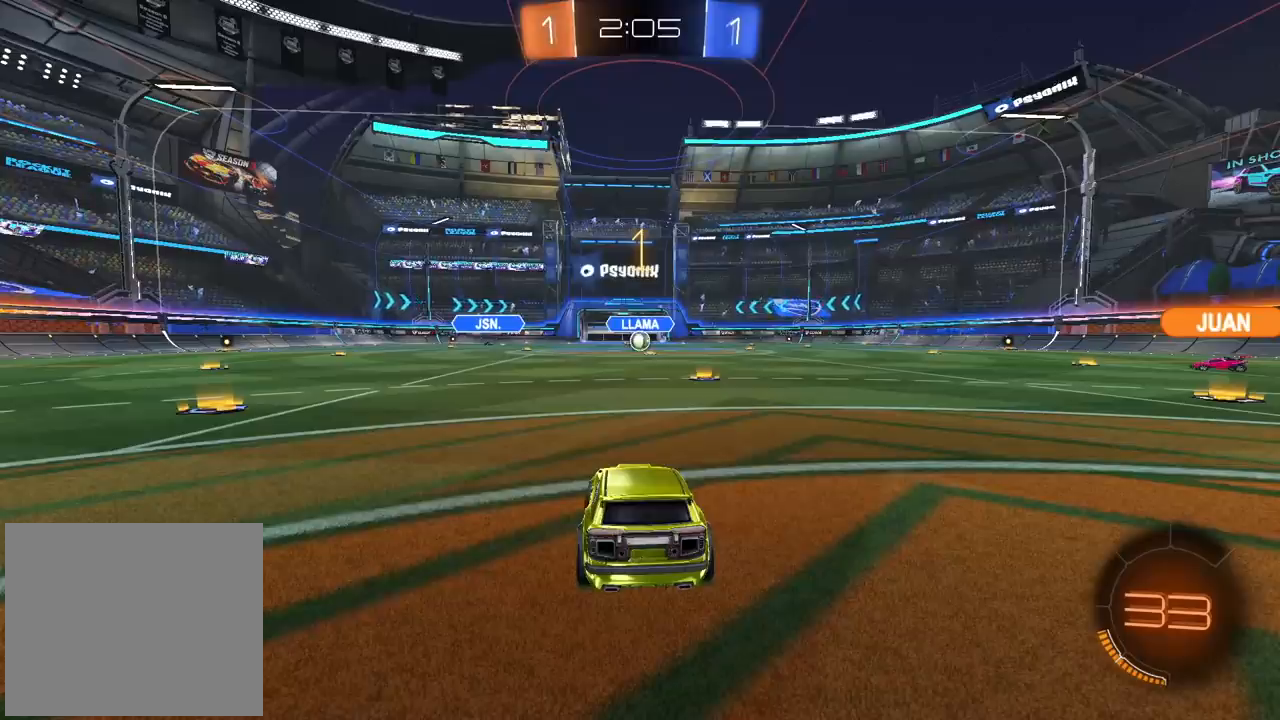
{"dt_ms": 500, "buttons": [], "left_stick": "center", "right_stick": "center", "events": [[333, "left_stick", "center"]]}
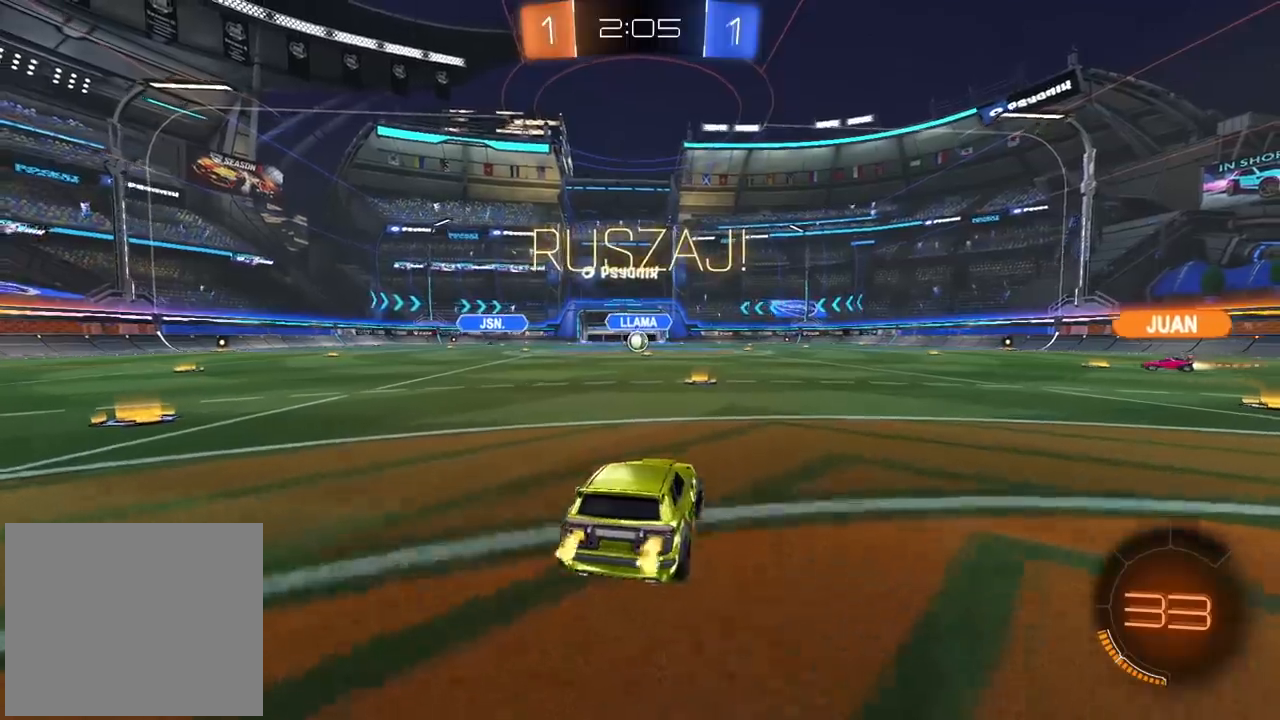
{"dt_ms": 500, "buttons": [], "left_stick": "center", "right_stick": "center", "events": [[150, "left_stick", "left"], [200, "left_stick", "center"]]}
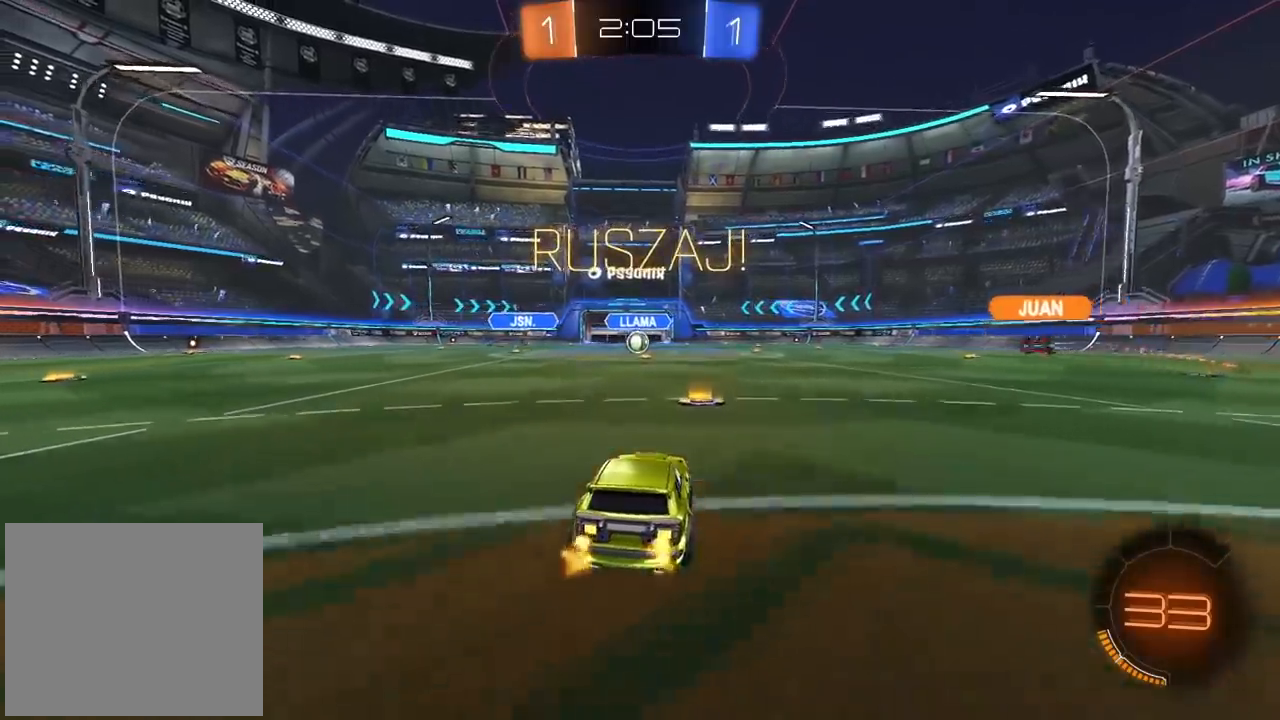
{"dt_ms": 500, "buttons": [], "left_stick": "right", "right_stick": "center", "events": [[400, "left_stick", "right"]]}
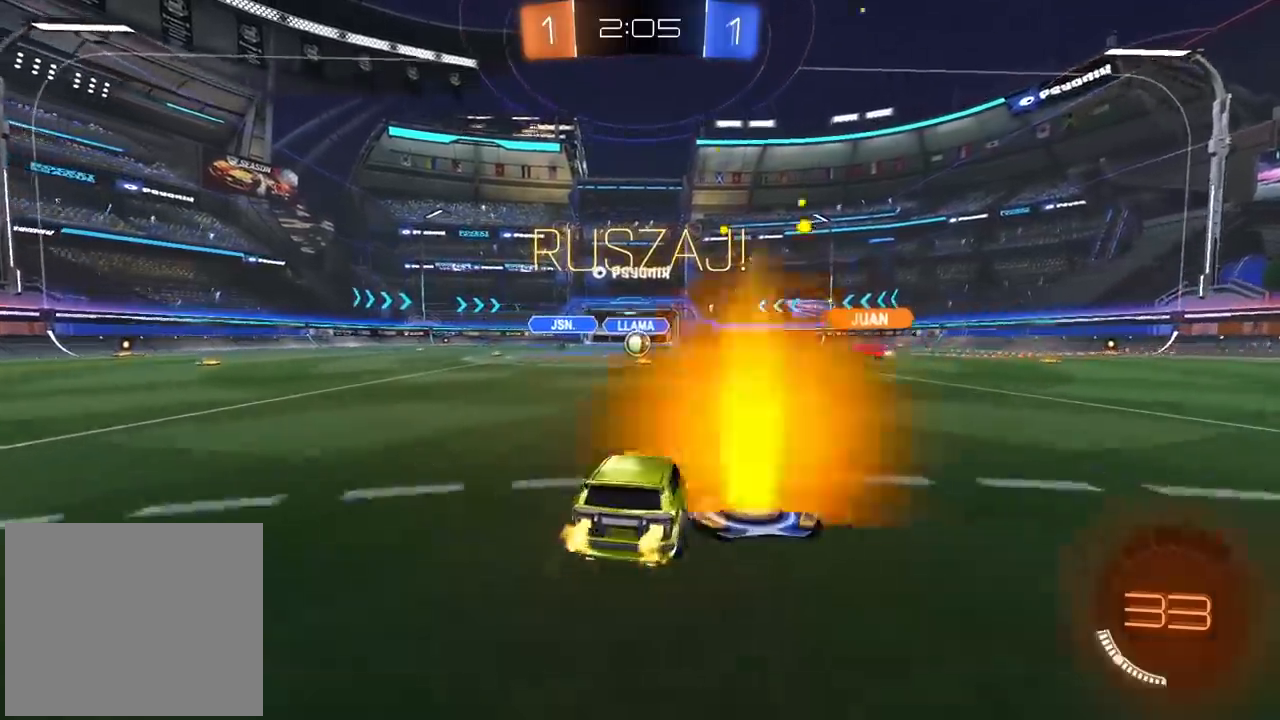
{"dt_ms": 500, "buttons": [], "left_stick": "right", "right_stick": "center", "events": [[33, "L1", "down"], [183, "L1", "up"]]}
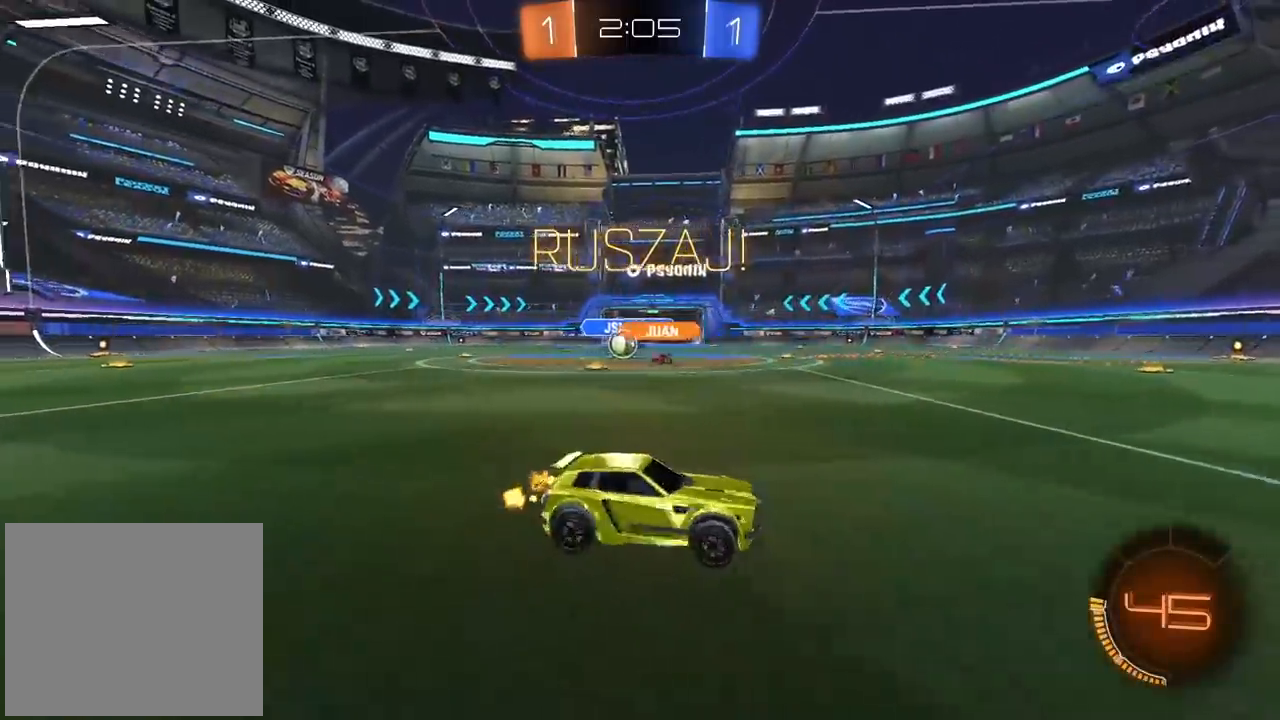
{"dt_ms": 500, "buttons": [], "left_stick": "right", "right_stick": "center", "events": []}
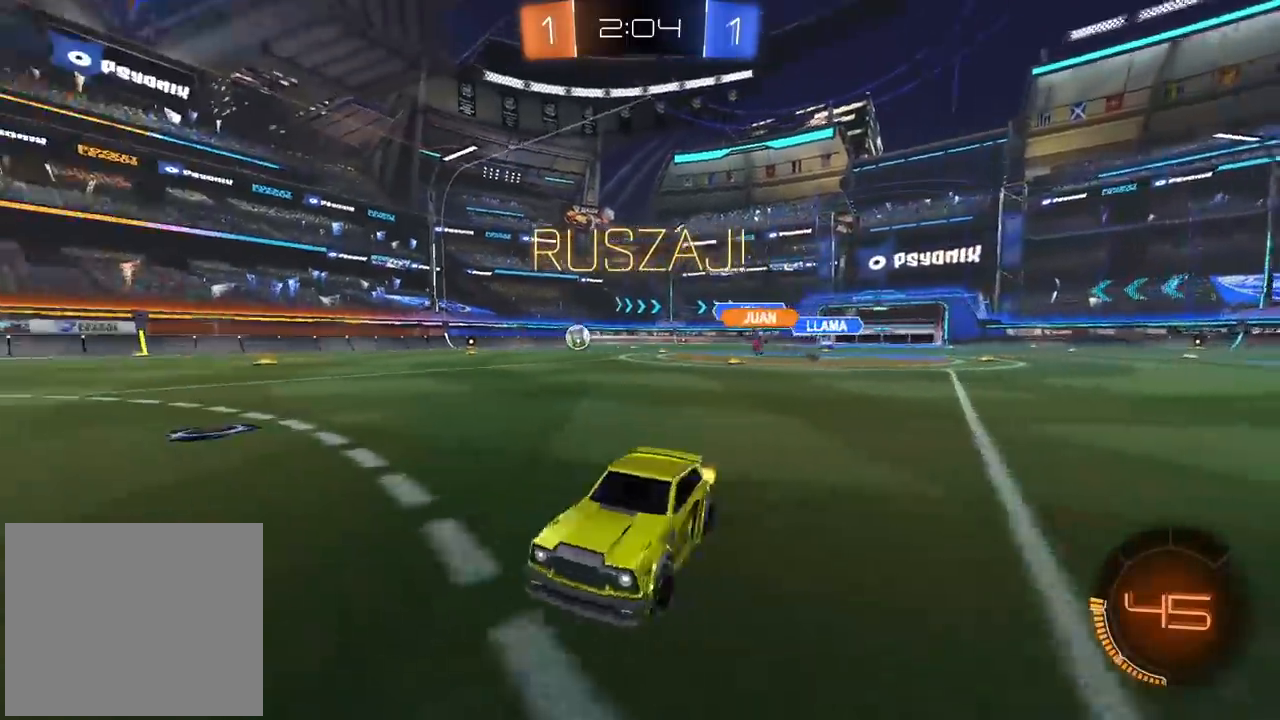
{"dt_ms": 500, "buttons": ["CIRCLE"], "left_stick": "right", "right_stick": "center", "events": [[67, "CIRCLE", "down"]]}
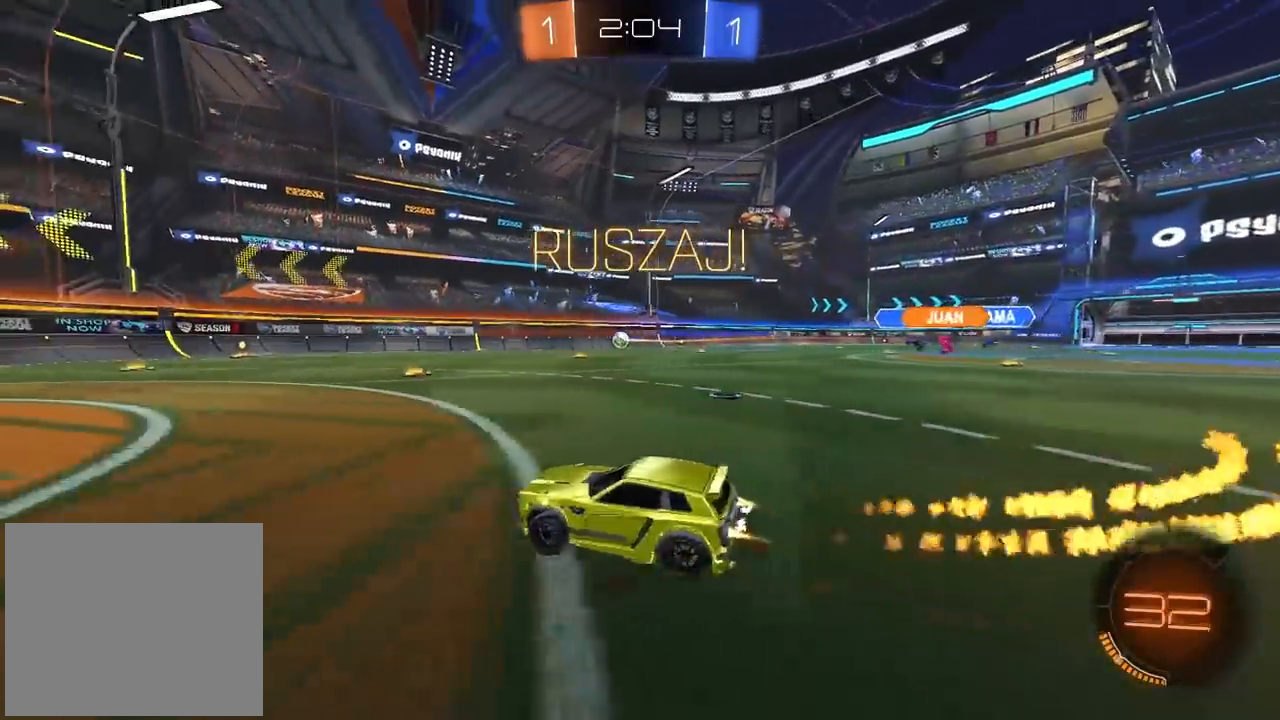
{"dt_ms": 500, "buttons": ["CIRCLE"], "left_stick": "center", "right_stick": "center", "events": [[233, "left_stick", "center"], [433, "left_stick", "right"], [500, "left_stick", "center"]]}
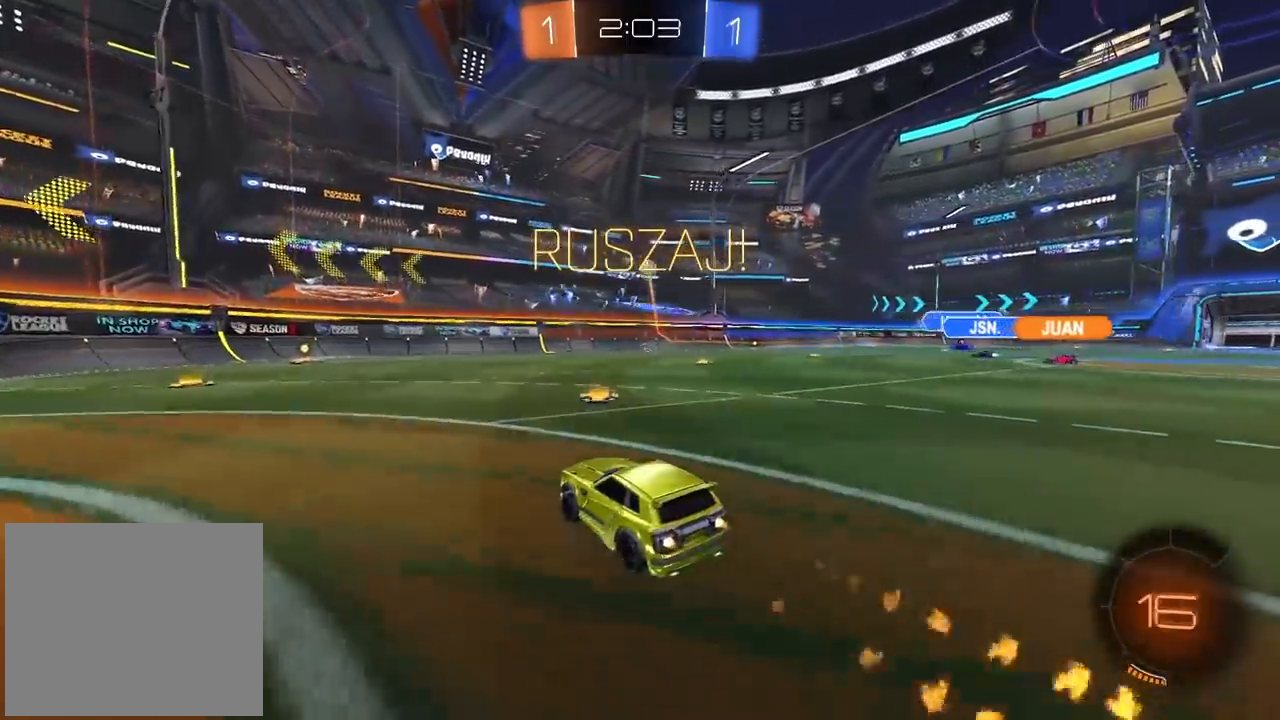
{"dt_ms": 500, "buttons": [], "left_stick": "center", "right_stick": "center", "events": [[383, "CIRCLE", "up"]]}
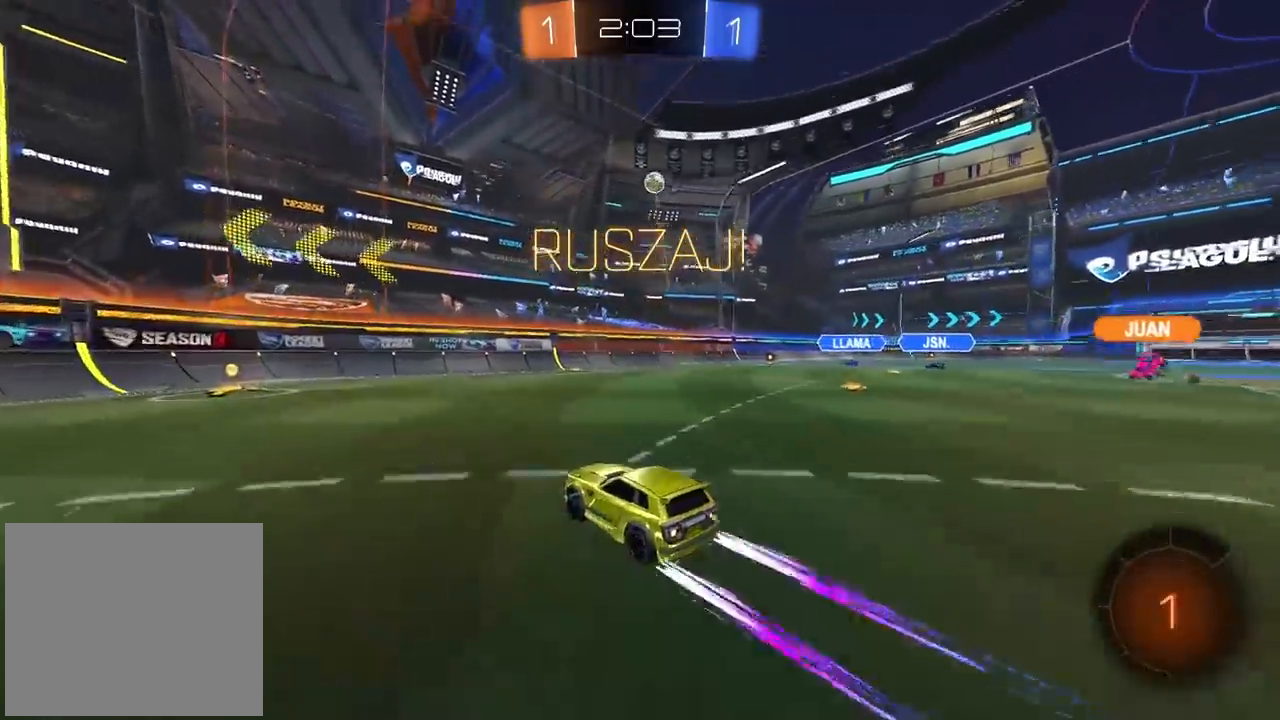
{"dt_ms": 500, "buttons": [], "left_stick": "left", "right_stick": "center", "events": [[250, "left_stick", "left"], [333, "L1", "down"], [483, "L1", "up"]]}
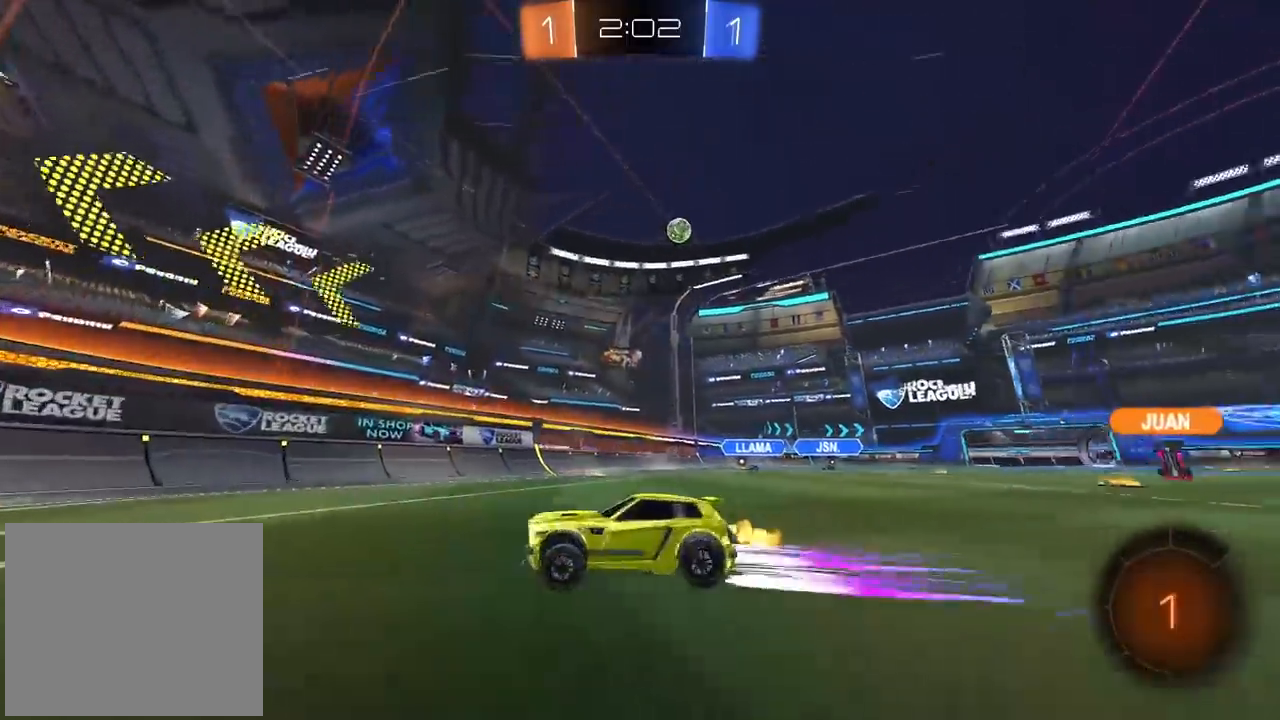
{"dt_ms": 500, "buttons": [], "left_stick": "left", "right_stick": "center", "events": []}
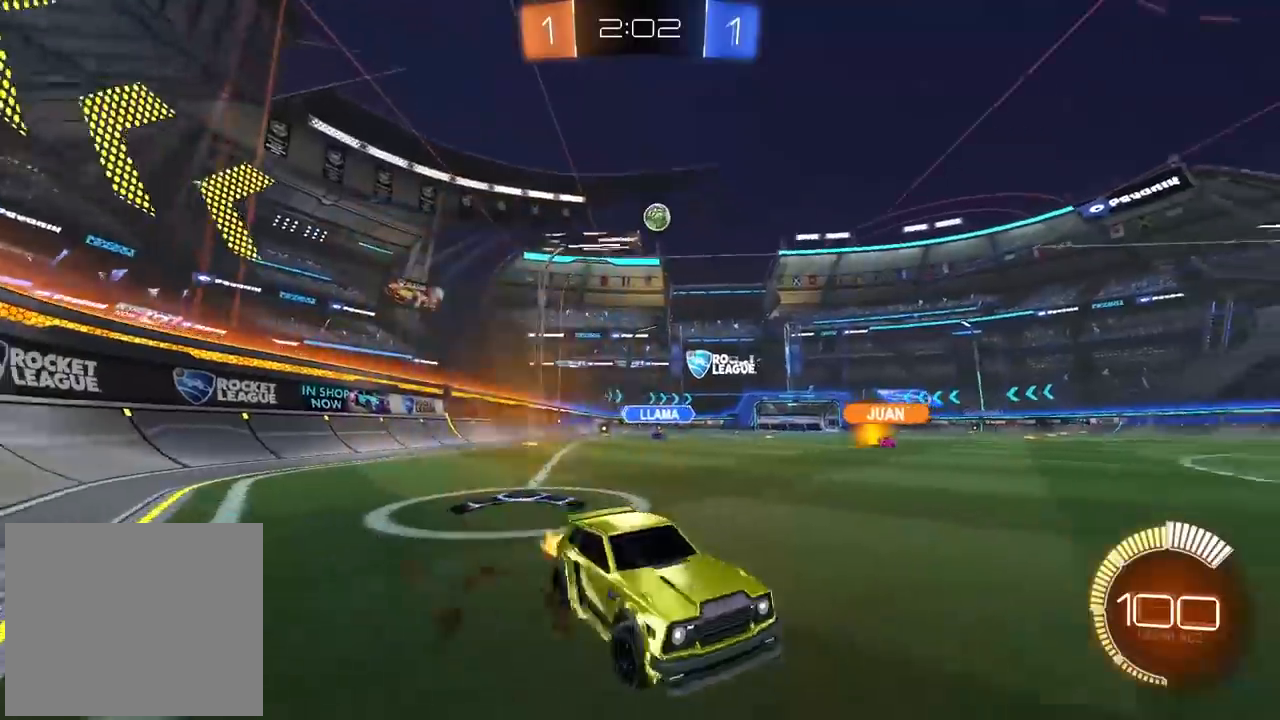
{"dt_ms": 500, "buttons": [], "left_stick": "center", "right_stick": "center", "events": [[250, "left_stick", "center"]]}
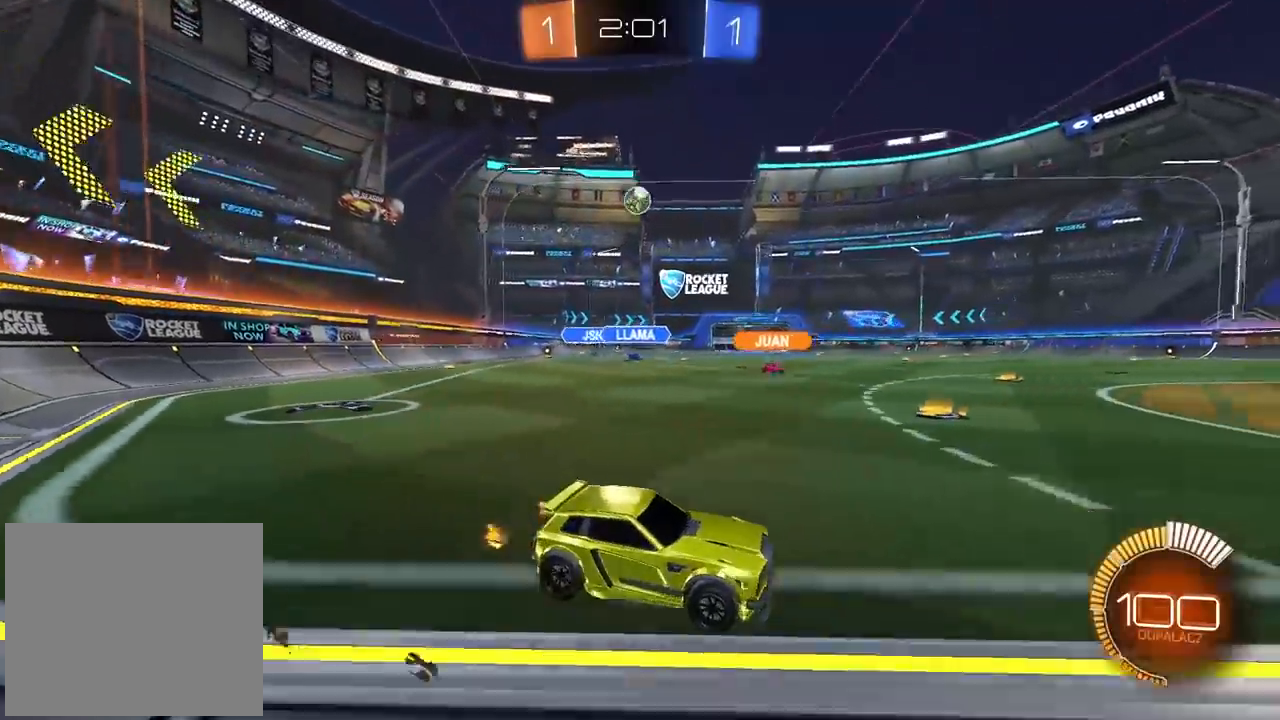
{"dt_ms": 500, "buttons": [], "left_stick": "center", "right_stick": "center", "events": []}
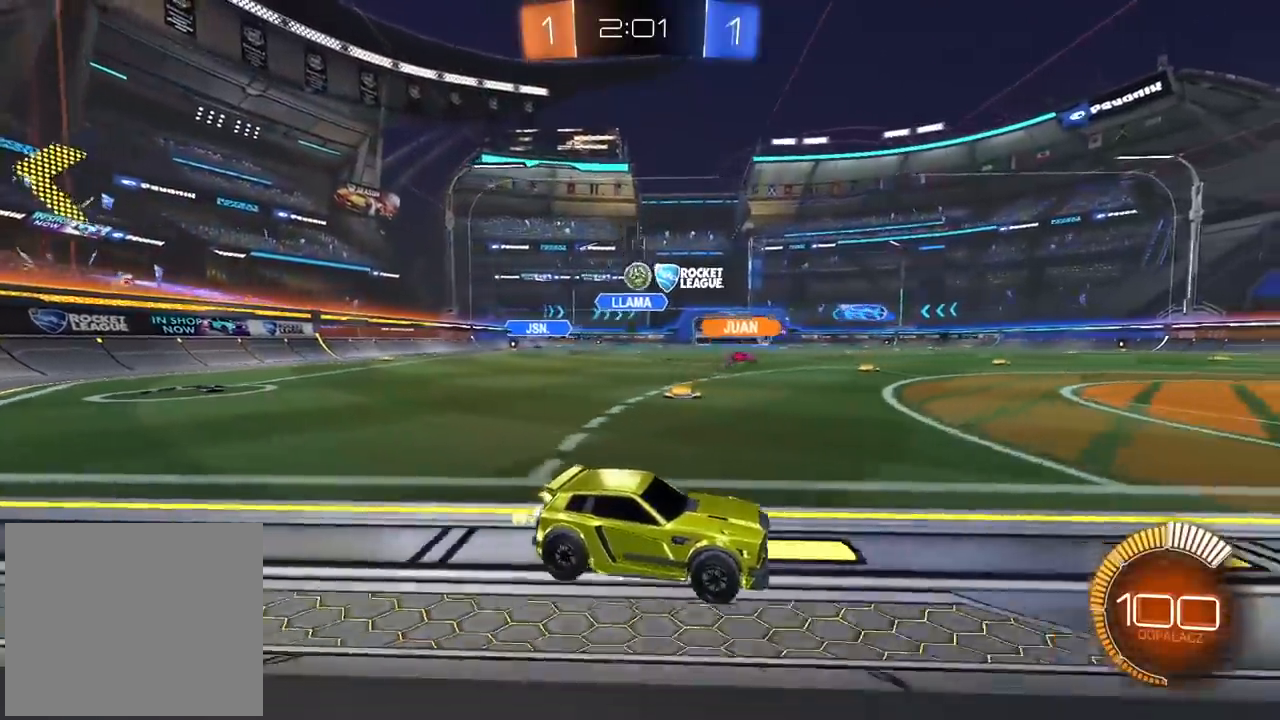
{"dt_ms": 1000, "buttons": ["L2"], "left_stick": "down", "right_stick": "center", "events": [[67, "left_stick", "right"], [100, "CIRCLE", "down"], [200, "left_stick", "center"], [433, "left_stick", "left"], [517, "left_stick", "center"], [583, "left_stick", "left"], [633, "left_stick", "center"], [783, "CIRCLE", "up"], [800, "left_stick", "down-left"], [867, "L2", "down"], [900, "left_stick", "down"]]}